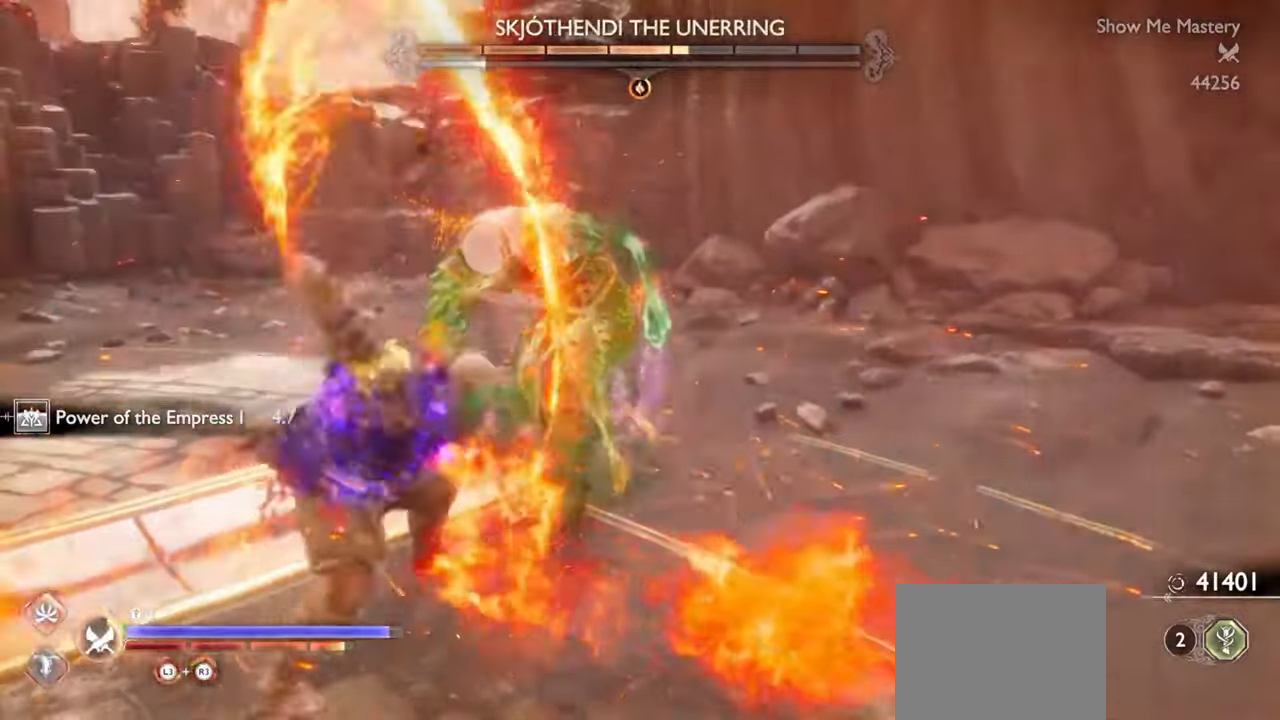
Gameplay with a controller (PlayStation layout); each line is a JSON object with the inputs held at the frame after it. "events" lists button and stick changes between this image and that frame as [ms after this image, input, new state], when the widget could be followed in between. Not read: L3 R3.
{"buttons": ["R1", "R2"], "left_stick": "up", "right_stick": "center", "events": [[17, "SQUARE", "up"], [83, "R1", "down"], [183, "R1", "up"], [250, "L1", "up"], [300, "R2", "down"], [317, "left_stick", "center"], [333, "R1", "down"], [433, "R1", "up"], [433, "R2", "up"], [450, "left_stick", "up"], [483, "R1", "down"], [483, "R2", "down"]]}
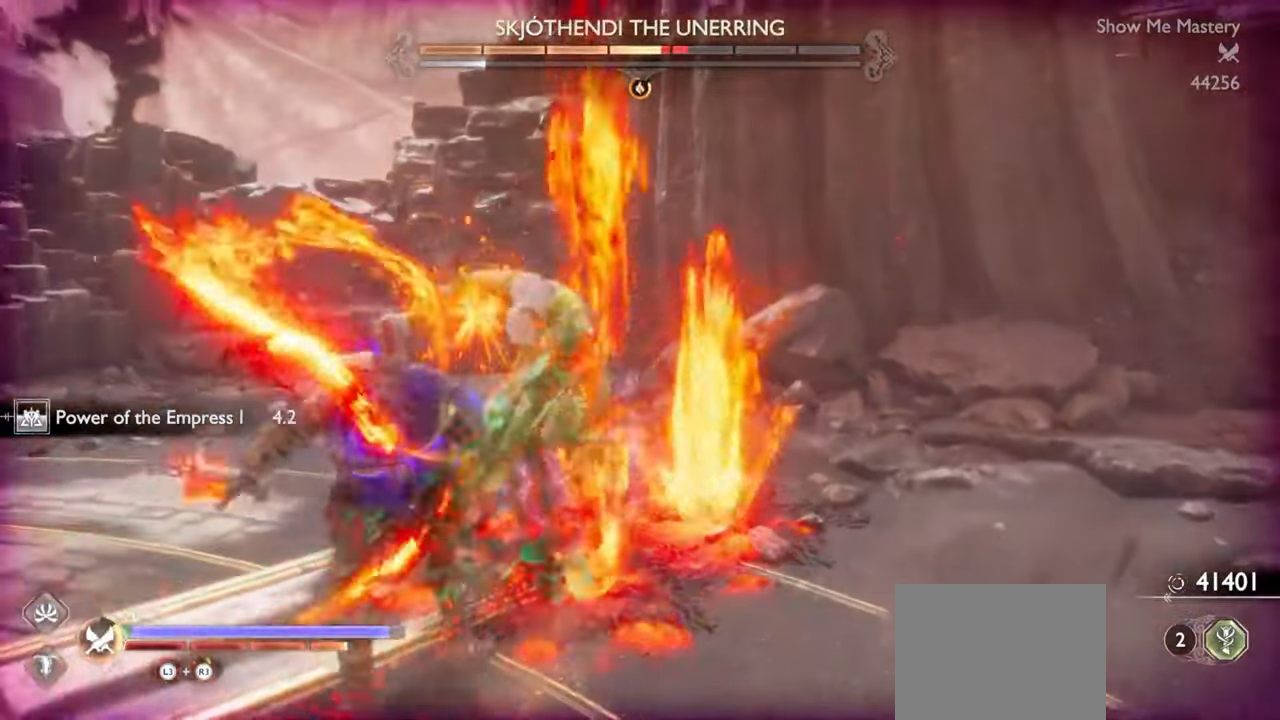
{"buttons": [], "left_stick": "center", "right_stick": "center", "events": [[50, "left_stick", "center"], [117, "R1", "up"], [117, "R2", "up"], [150, "left_stick", "up"], [167, "R1", "down"], [167, "R2", "down"], [267, "left_stick", "center"], [317, "R2", "up"], [350, "R2", "down"], [367, "left_stick", "up"], [467, "left_stick", "center"], [483, "R1", "up"], [483, "R2", "up"]]}
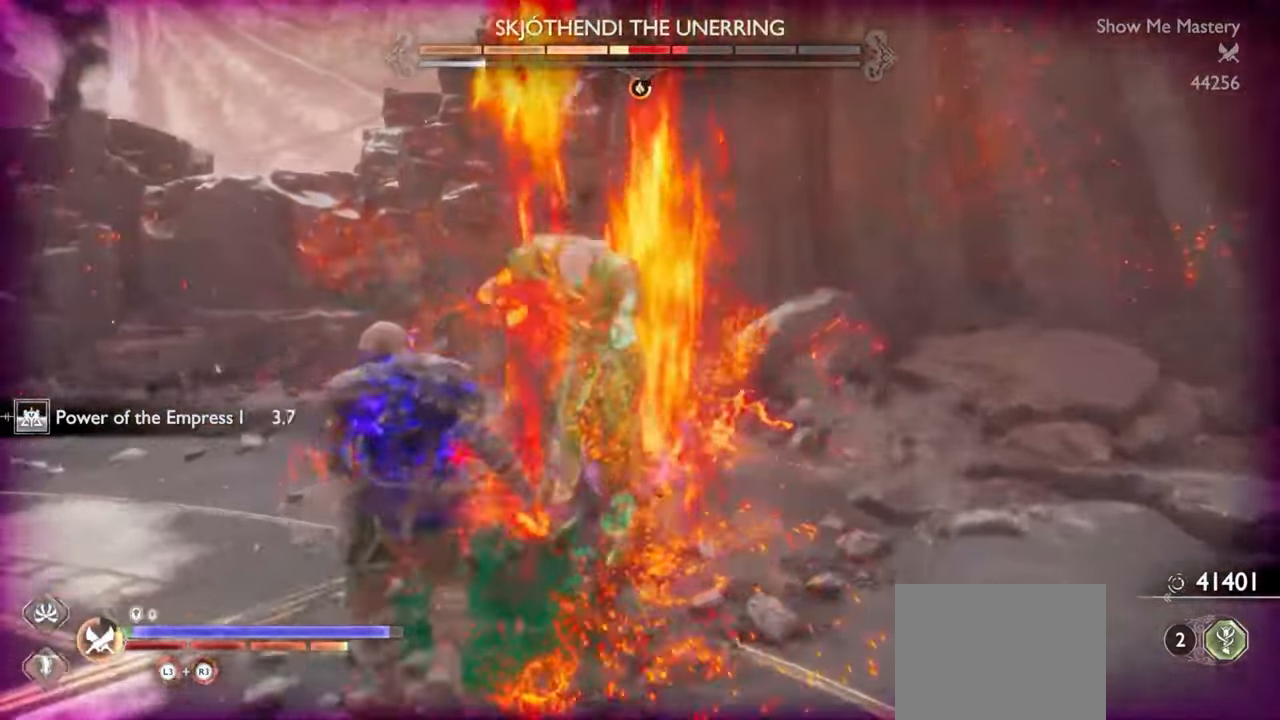
{"buttons": ["SQUARE", "R1", "R2"], "left_stick": "up", "right_stick": "center", "events": [[33, "R1", "down"], [33, "R2", "down"], [83, "left_stick", "up"], [100, "R1", "up"], [167, "R2", "up"], [183, "left_stick", "center"], [233, "R1", "down"], [233, "R2", "down"], [283, "left_stick", "up"], [333, "SQUARE", "down"], [367, "R1", "up"], [367, "R2", "up"], [383, "SQUARE", "up"], [383, "left_stick", "center"], [450, "R1", "down"], [450, "R2", "down"], [483, "SQUARE", "down"], [500, "left_stick", "up"]]}
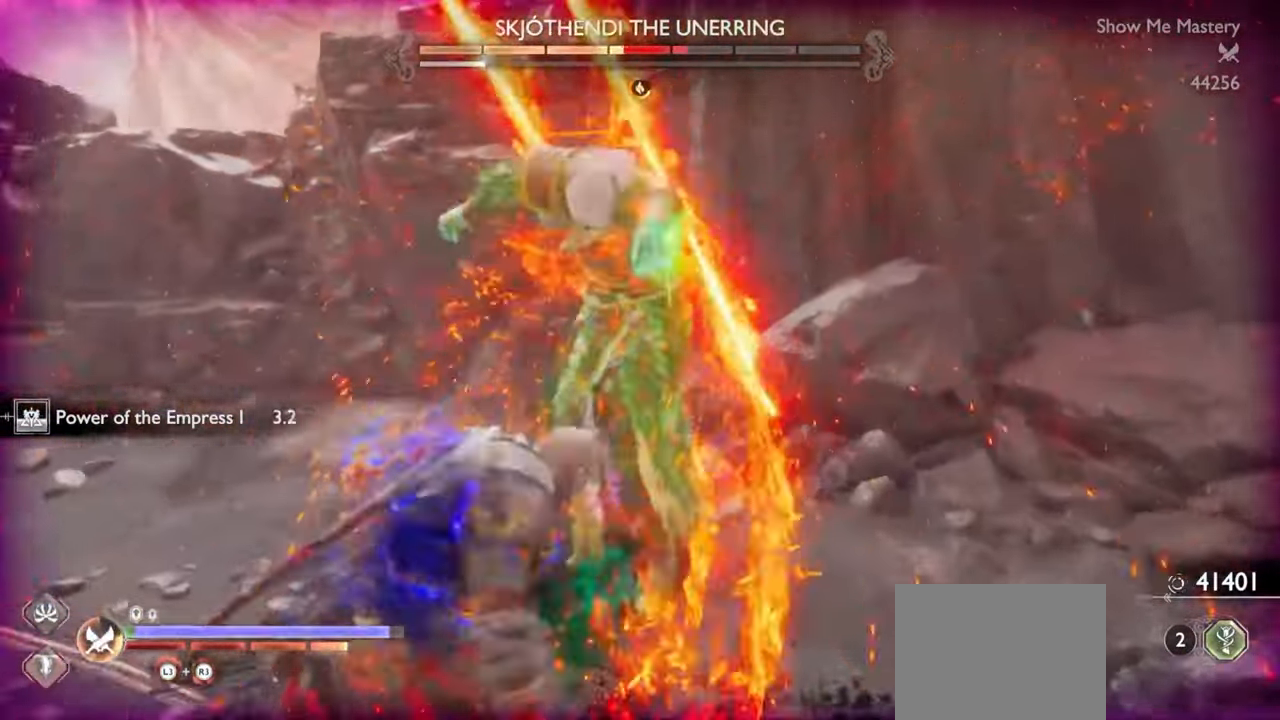
{"buttons": ["R1"], "left_stick": "center", "right_stick": "center", "events": [[67, "SQUARE", "up"], [67, "left_stick", "center"], [83, "R2", "up"], [117, "R2", "down"], [167, "SQUARE", "down"], [167, "left_stick", "up"], [183, "SQUARE", "up"], [250, "R1", "up"], [250, "SQUARE", "down"], [267, "R2", "up"], [267, "left_stick", "center"], [317, "SQUARE", "up"], [367, "left_stick", "up-left"], [433, "R1", "down"], [450, "left_stick", "center"]]}
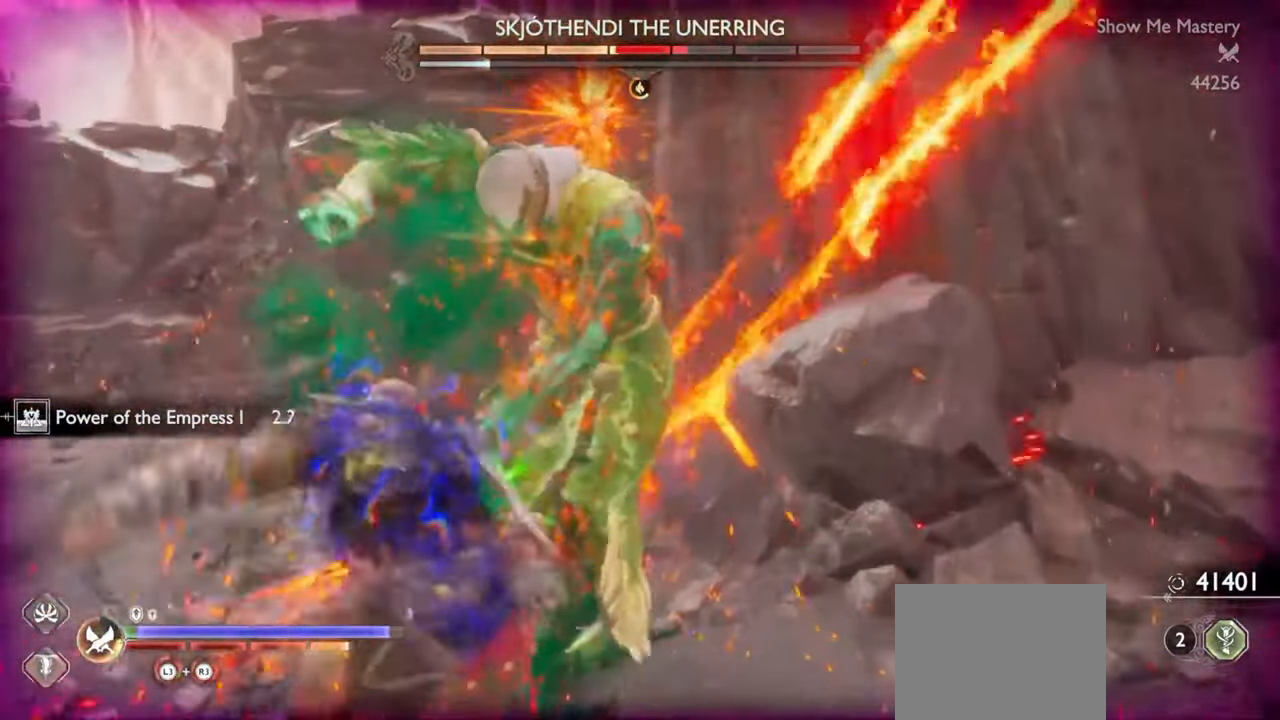
{"buttons": ["R1"], "left_stick": "up-left", "right_stick": "center", "events": [[33, "R1", "up"], [50, "left_stick", "up-left"], [83, "right_stick", "down"], [117, "R1", "down"], [150, "right_stick", "center"], [183, "left_stick", "center"], [200, "R1", "up"], [250, "left_stick", "up-left"], [267, "R1", "down"], [333, "left_stick", "center"], [367, "R1", "up"], [417, "left_stick", "up-left"], [450, "R1", "down"]]}
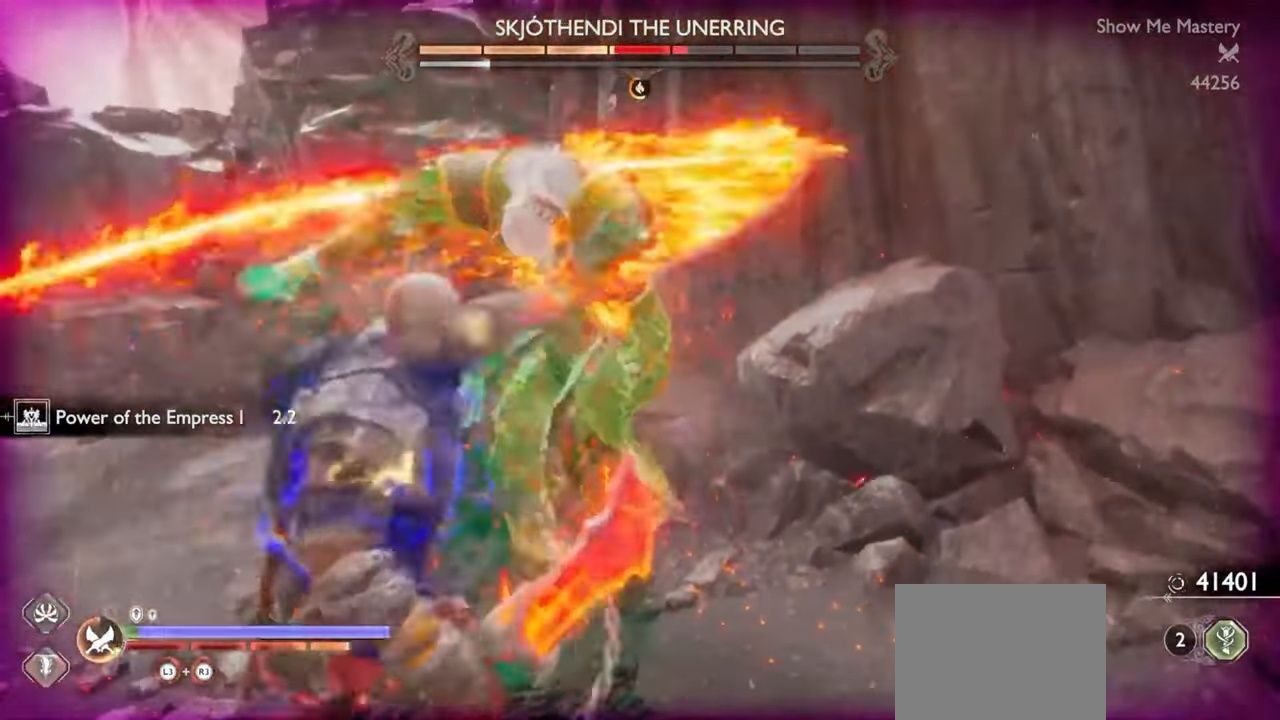
{"buttons": ["SQUARE"], "left_stick": "center", "right_stick": "center", "events": [[33, "left_stick", "center"], [50, "R1", "up"], [117, "R1", "down"], [117, "left_stick", "up-left"], [217, "R1", "up"], [217, "left_stick", "center"], [300, "R1", "down"], [333, "left_stick", "up"], [400, "R1", "up"], [417, "left_stick", "center"], [500, "SQUARE", "down"]]}
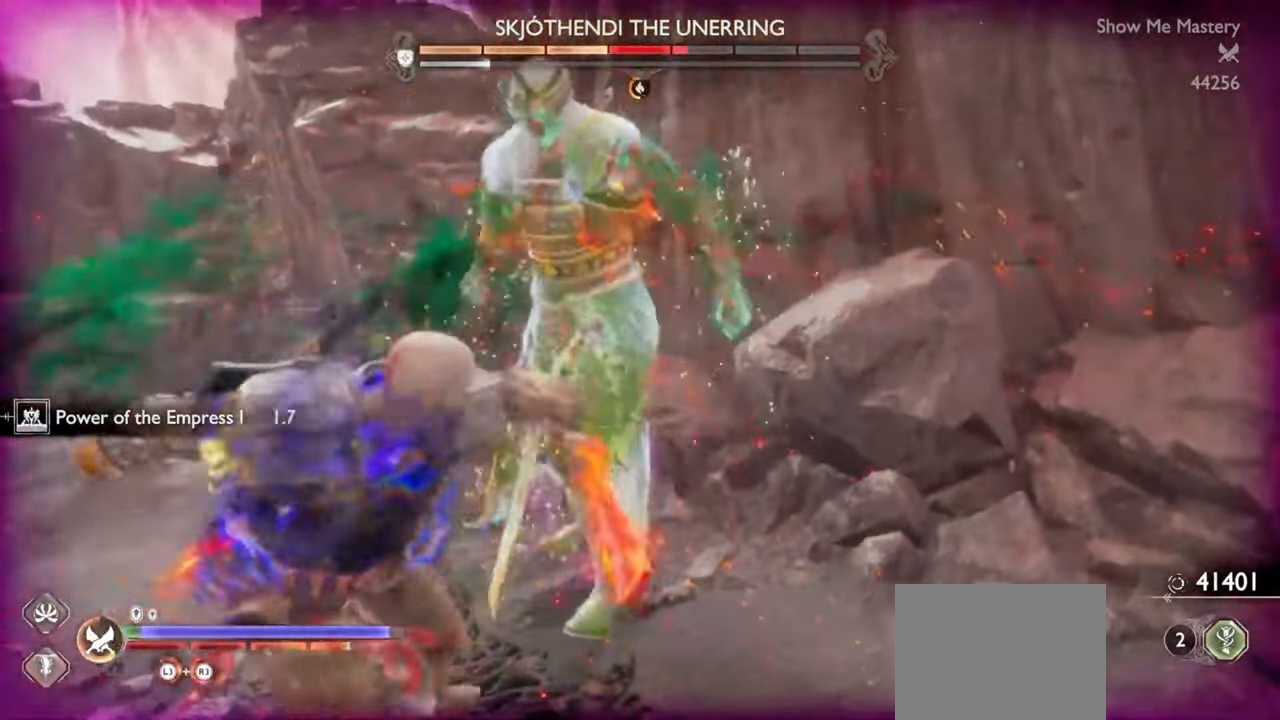
{"buttons": [], "left_stick": "up-left", "right_stick": "center", "events": [[33, "left_stick", "up-left"], [83, "SQUARE", "up"], [133, "left_stick", "center"], [233, "R1", "down"], [350, "SQUARE", "down"], [417, "R1", "up"], [433, "SQUARE", "up"], [433, "left_stick", "up-left"]]}
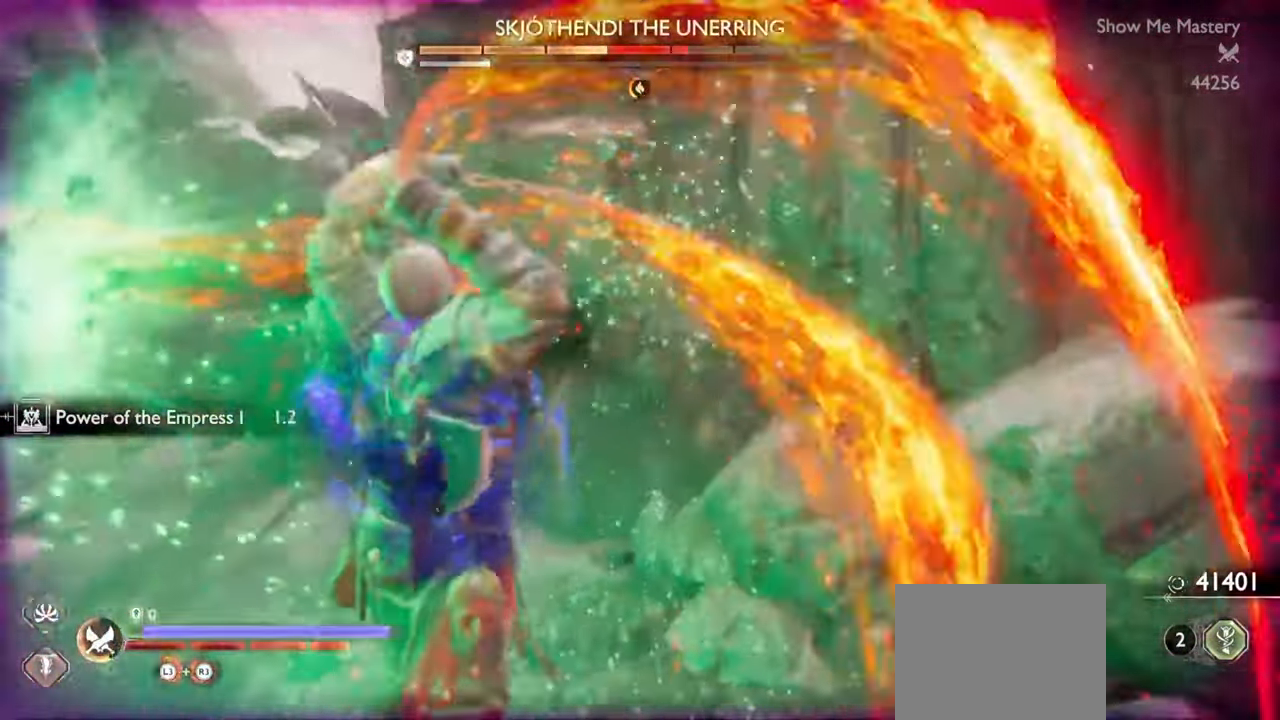
{"buttons": [], "left_stick": "up", "right_stick": "center", "events": [[133, "R1", "down"], [300, "R1", "up"], [317, "left_stick", "up"], [367, "CROSS", "down"], [467, "CROSS", "up"]]}
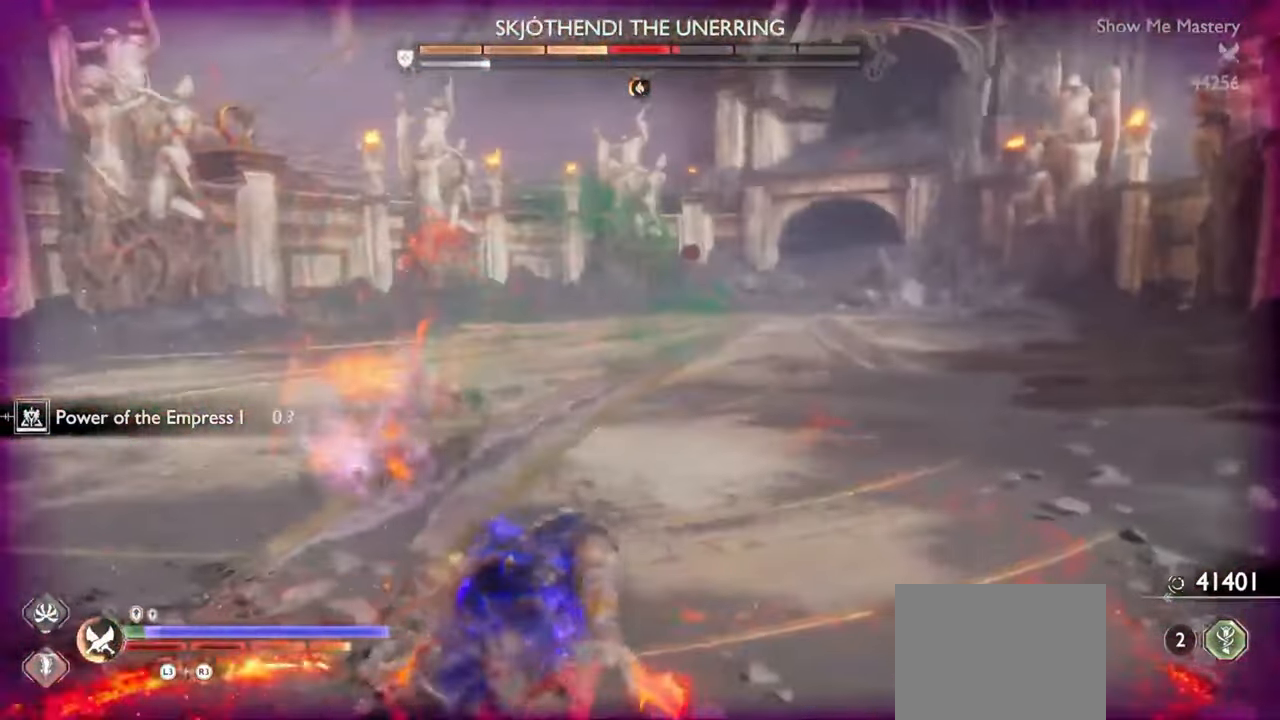
{"buttons": ["R1"], "left_stick": "up", "right_stick": "center", "events": [[33, "R1", "down"], [83, "right_stick", "left"], [150, "R1", "up"], [150, "right_stick", "center"], [233, "SQUARE", "down"], [317, "R1", "down"], [350, "SQUARE", "up"], [350, "left_stick", "center"], [400, "R1", "up"], [467, "left_stick", "up"], [500, "R1", "down"]]}
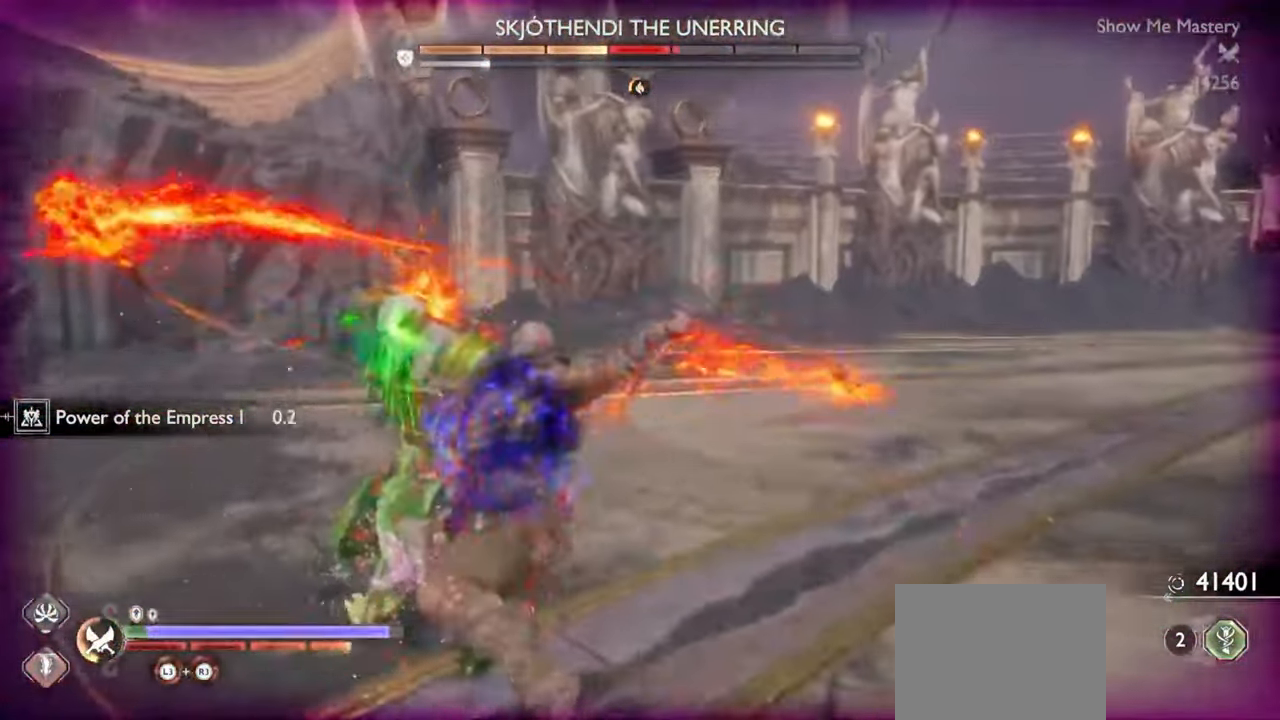
{"buttons": [], "left_stick": "up-left", "right_stick": "center", "events": [[83, "left_stick", "center"], [100, "R1", "up"], [183, "R1", "down"], [200, "left_stick", "up-left"], [267, "R1", "up"], [350, "R1", "down"], [350, "left_stick", "center"], [367, "right_stick", "down-left"], [433, "left_stick", "up-left"], [450, "R1", "up"], [500, "right_stick", "center"]]}
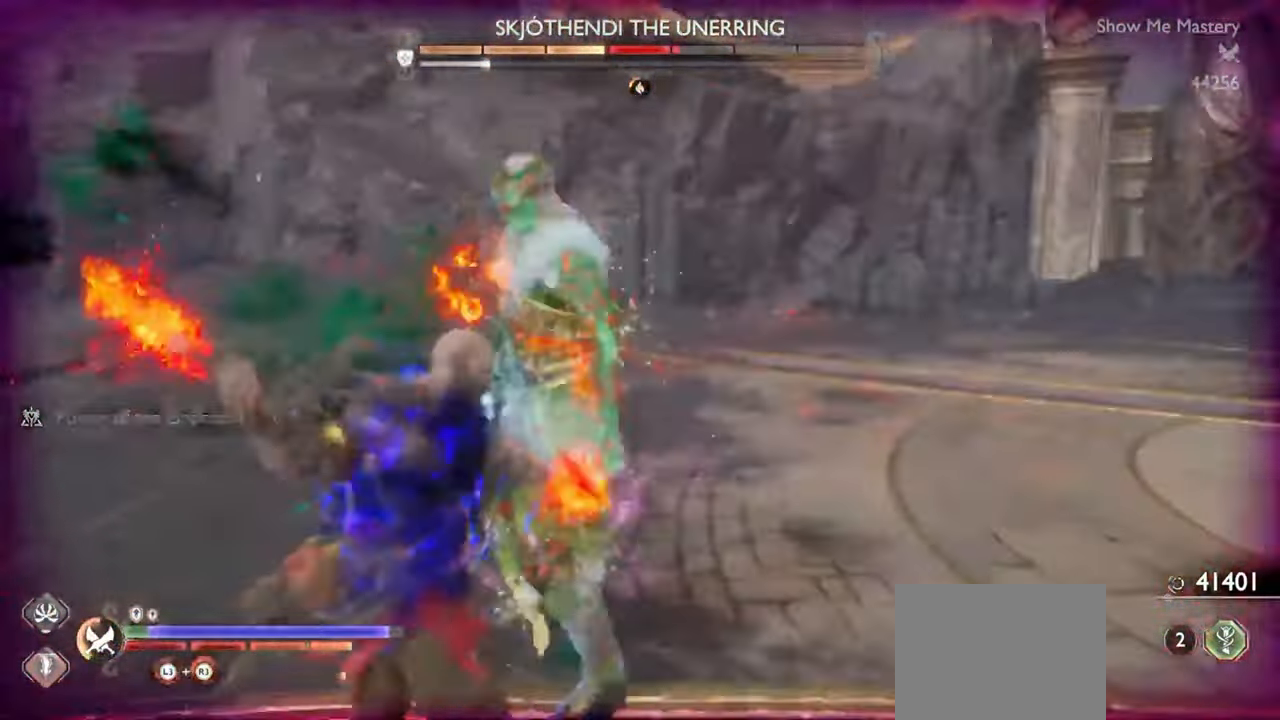
{"buttons": [], "left_stick": "up", "right_stick": "center", "events": [[33, "left_stick", "center"], [117, "R1", "down"], [117, "R2", "down"], [217, "left_stick", "up-left"], [233, "R1", "up"], [233, "R2", "up"], [300, "R2", "down"], [300, "left_stick", "center"], [417, "R2", "up"], [433, "left_stick", "up"]]}
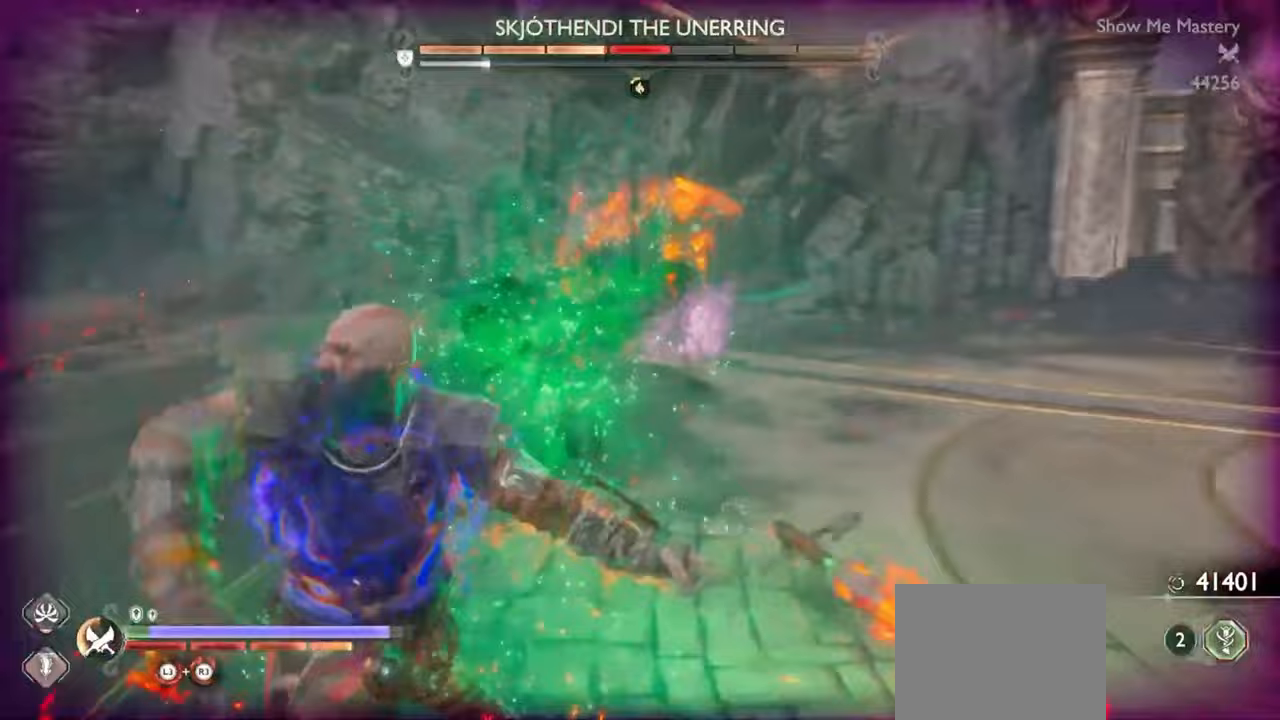
{"buttons": [], "left_stick": "up", "right_stick": "center", "events": [[67, "left_stick", "center"], [167, "left_stick", "up"], [233, "CROSS", "down"], [333, "CROSS", "up"]]}
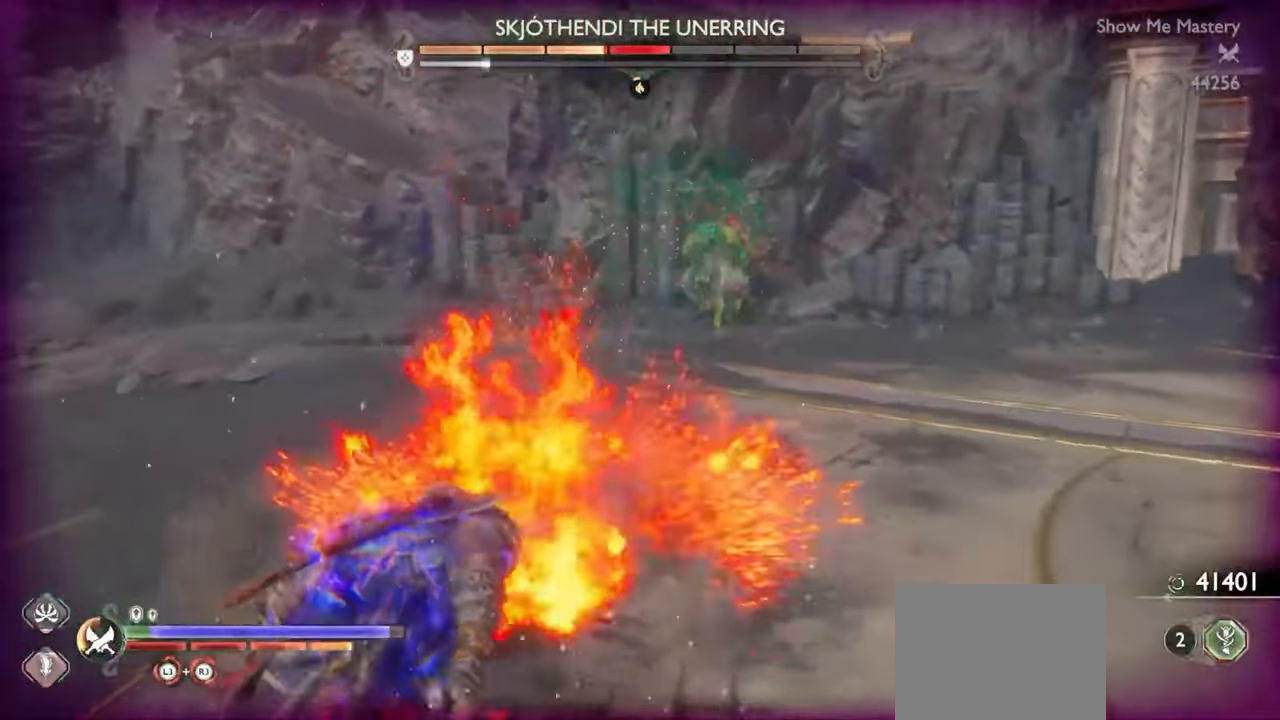
{"buttons": ["L1"], "left_stick": "left", "right_stick": "center", "events": [[267, "left_stick", "right"], [350, "left_stick", "down"], [467, "L1", "down"], [483, "left_stick", "left"]]}
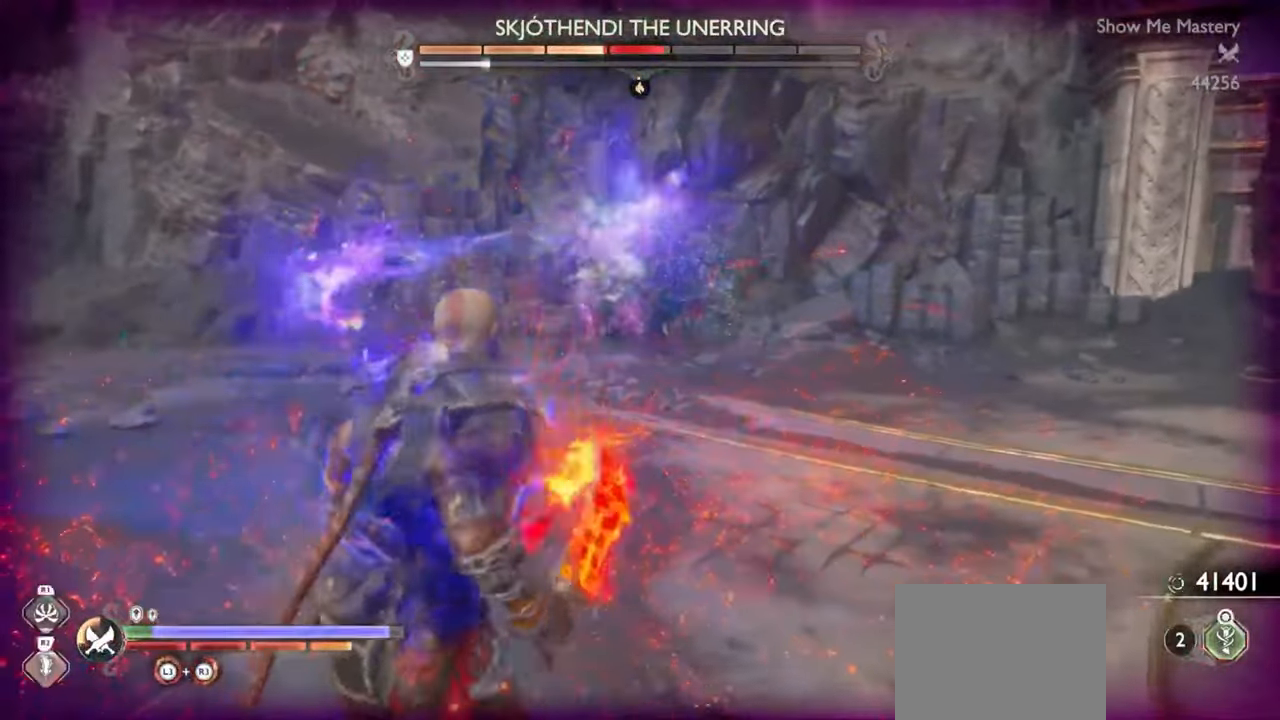
{"buttons": ["L1"], "left_stick": "up", "right_stick": "center", "events": [[117, "left_stick", "up"]]}
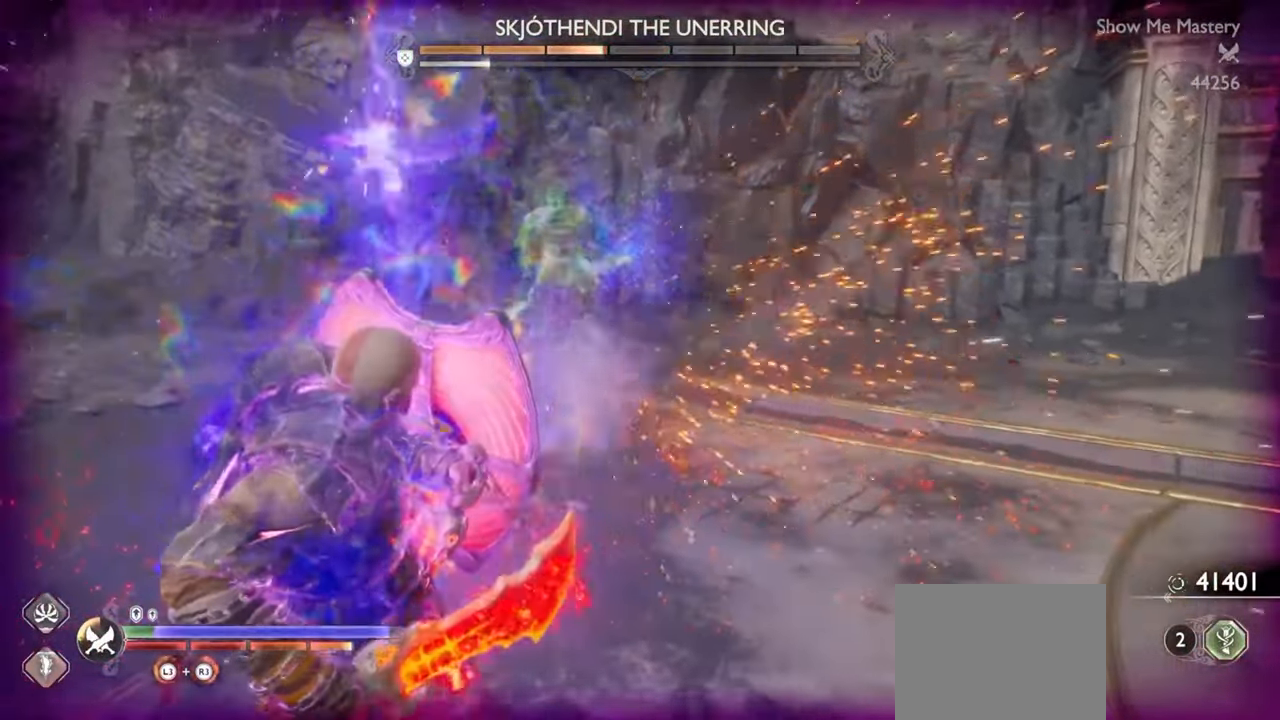
{"buttons": ["L1"], "left_stick": "up", "right_stick": "center", "events": []}
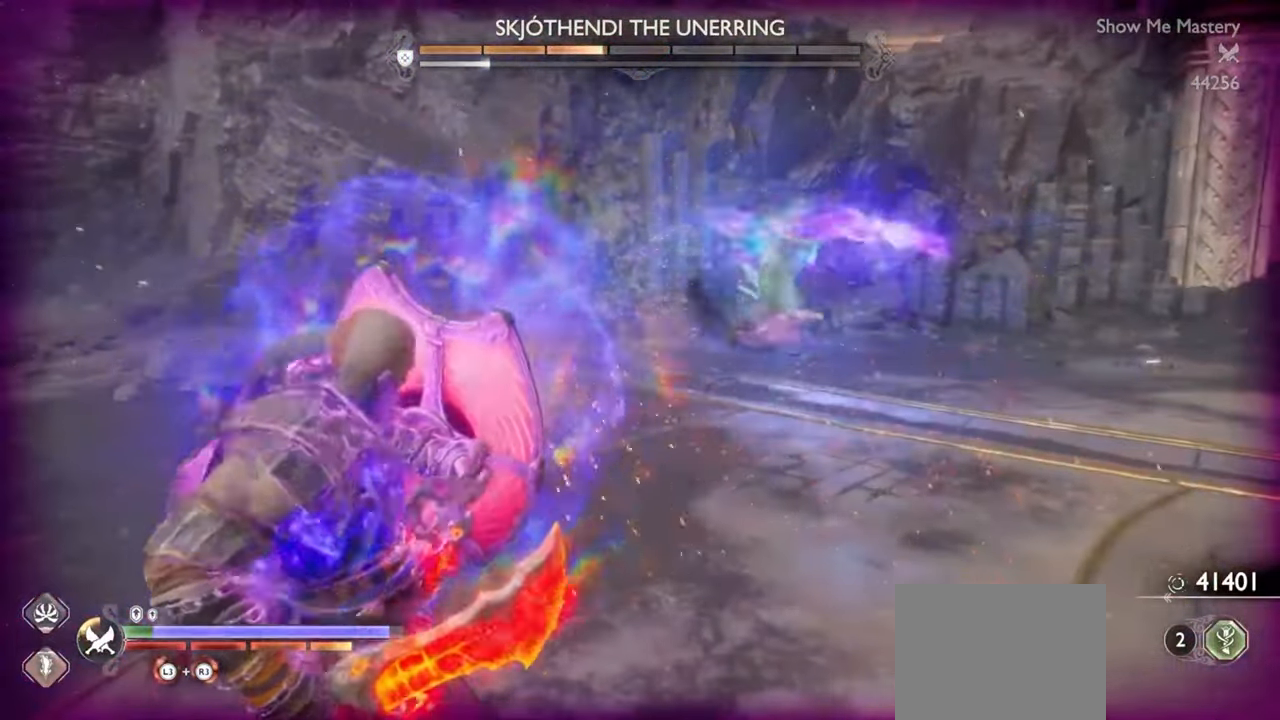
{"buttons": ["L1"], "left_stick": "up", "right_stick": "center", "events": []}
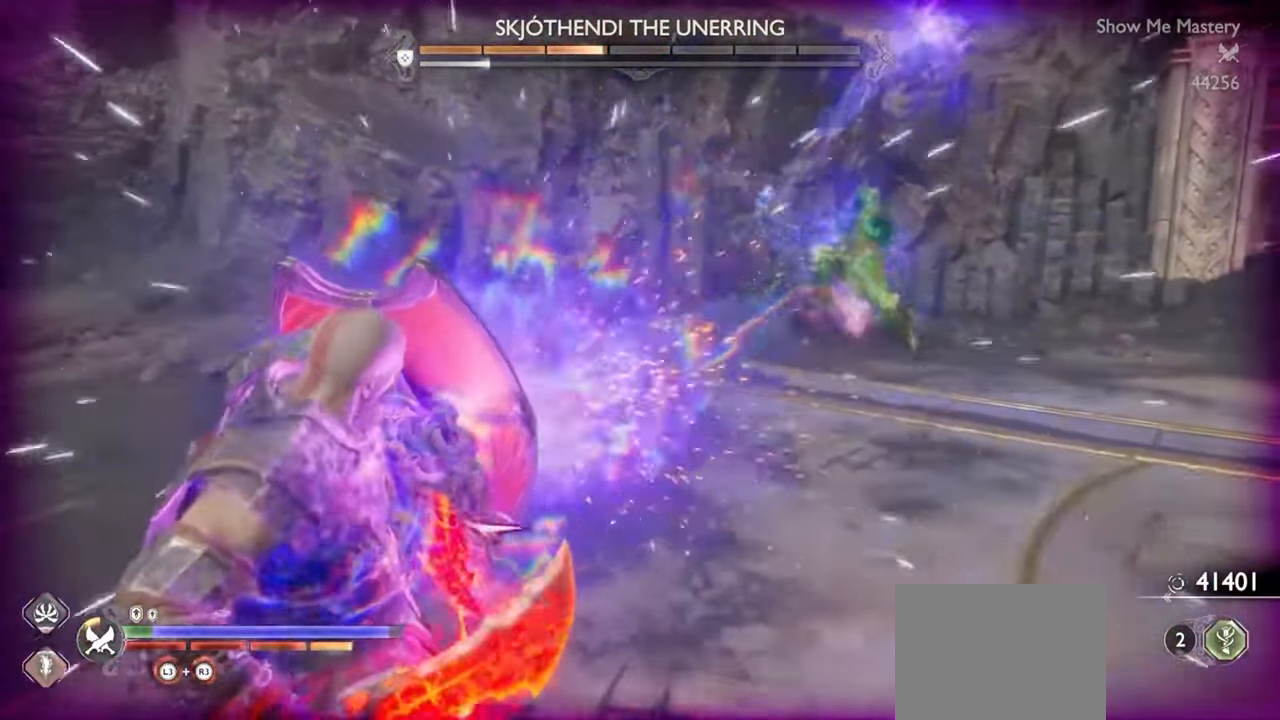
{"buttons": ["L1"], "left_stick": "center", "right_stick": "center", "events": [[500, "left_stick", "center"]]}
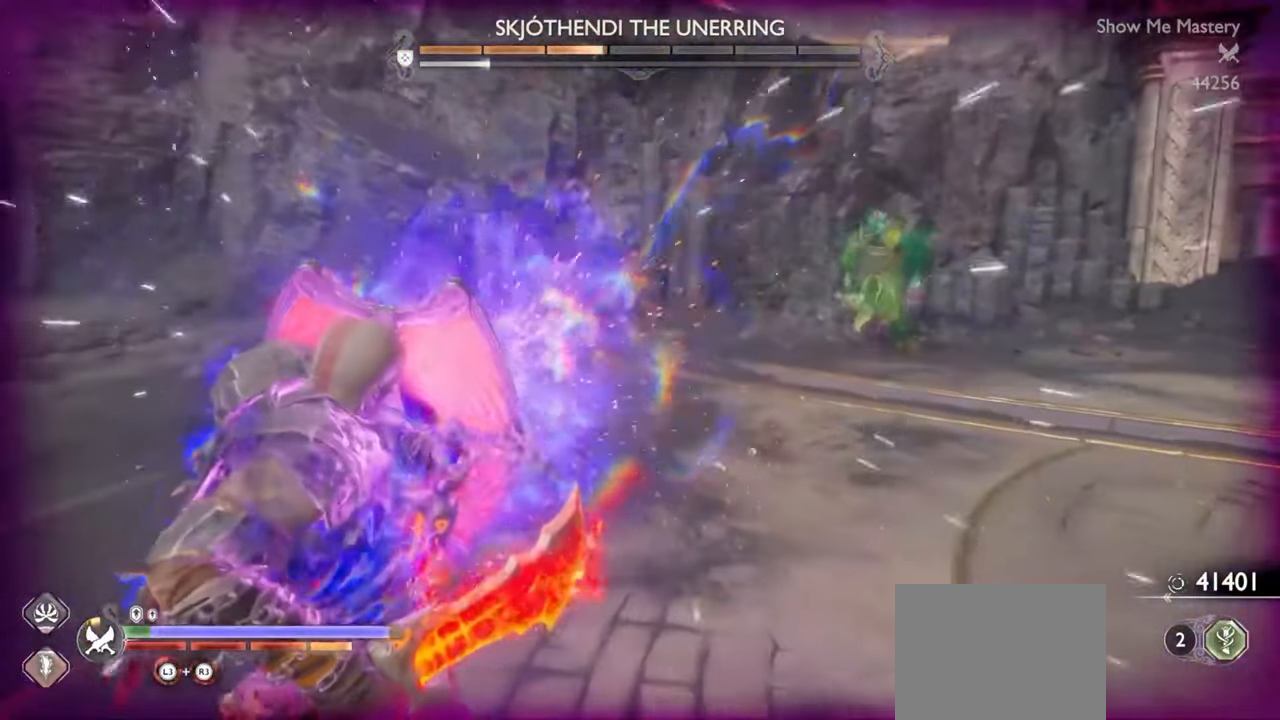
{"buttons": ["TRIANGLE"], "left_stick": "down", "right_stick": "center", "events": [[17, "L1", "up"], [17, "TRIANGLE", "down"], [33, "left_stick", "down"], [117, "TRIANGLE", "up"], [183, "TRIANGLE", "down"], [250, "TRIANGLE", "up"], [333, "TRIANGLE", "down"], [400, "TRIANGLE", "up"], [467, "TRIANGLE", "down"]]}
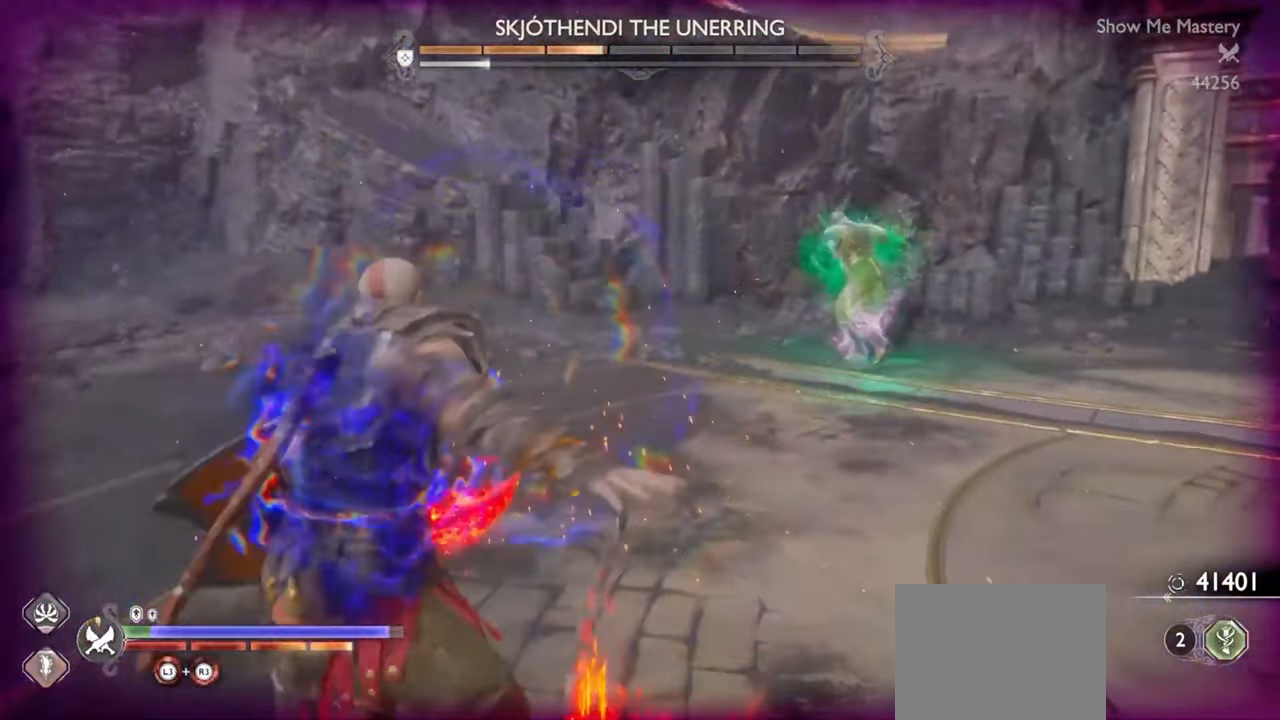
{"buttons": ["TRIANGLE"], "left_stick": "left", "right_stick": "center", "events": [[17, "TRIANGLE", "up"], [100, "TRIANGLE", "down"], [150, "TRIANGLE", "up"], [233, "TRIANGLE", "down"], [300, "TRIANGLE", "up"], [350, "TRIANGLE", "down"], [417, "TRIANGLE", "up"], [467, "TRIANGLE", "down"], [467, "left_stick", "left"]]}
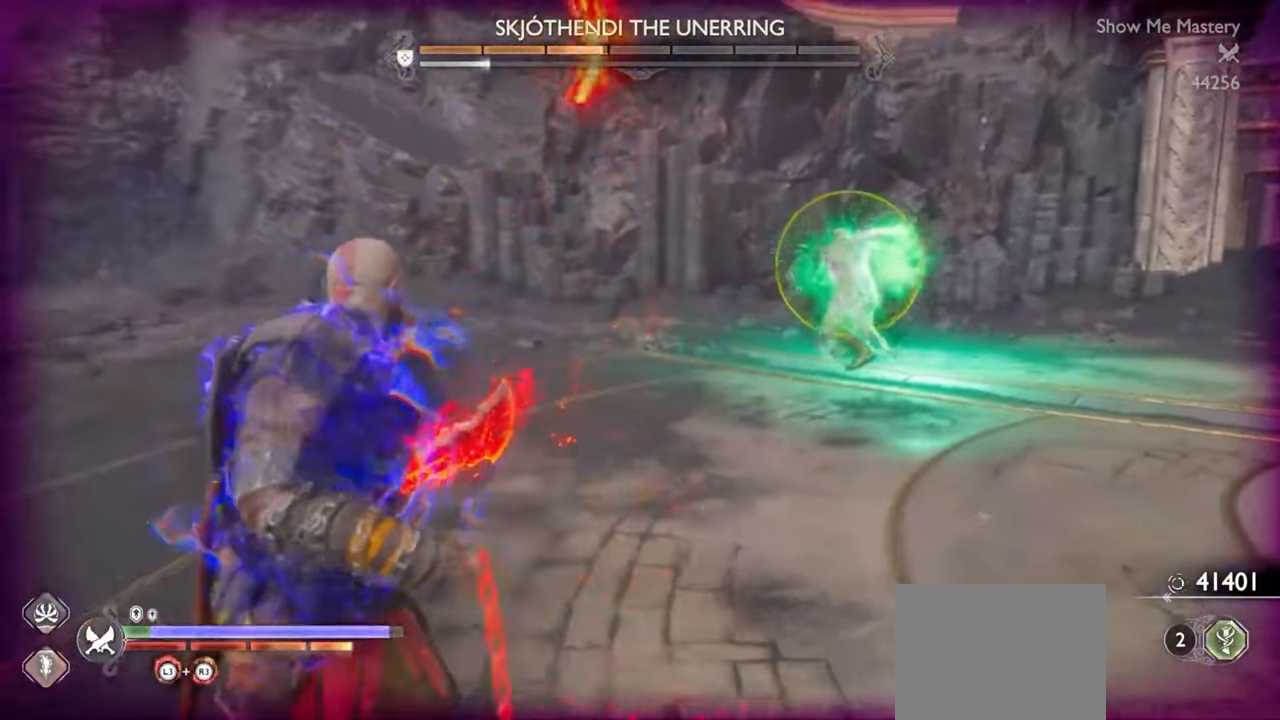
{"buttons": ["L1"], "left_stick": "up", "right_stick": "center", "events": [[33, "left_stick", "up"], [50, "TRIANGLE", "up"], [100, "L1", "down"]]}
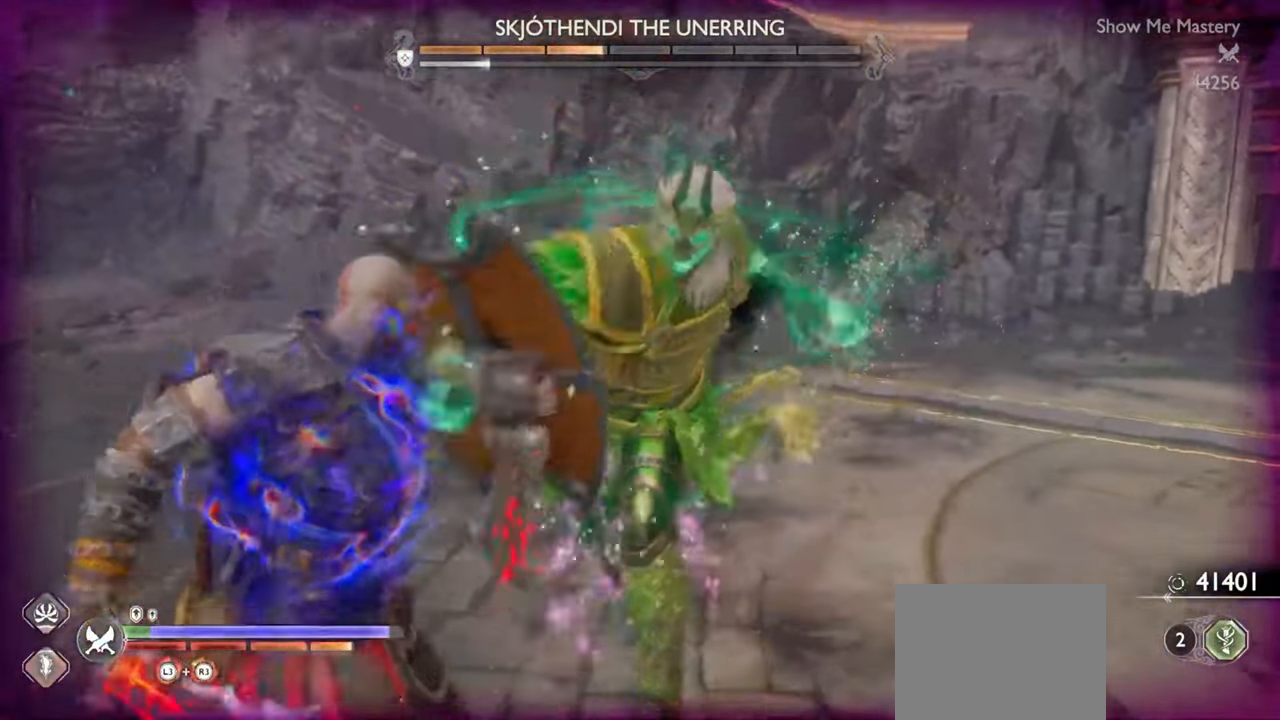
{"buttons": ["R1"], "left_stick": "center", "right_stick": "center", "events": [[300, "L1", "up"], [333, "left_stick", "center"], [433, "R1", "down"]]}
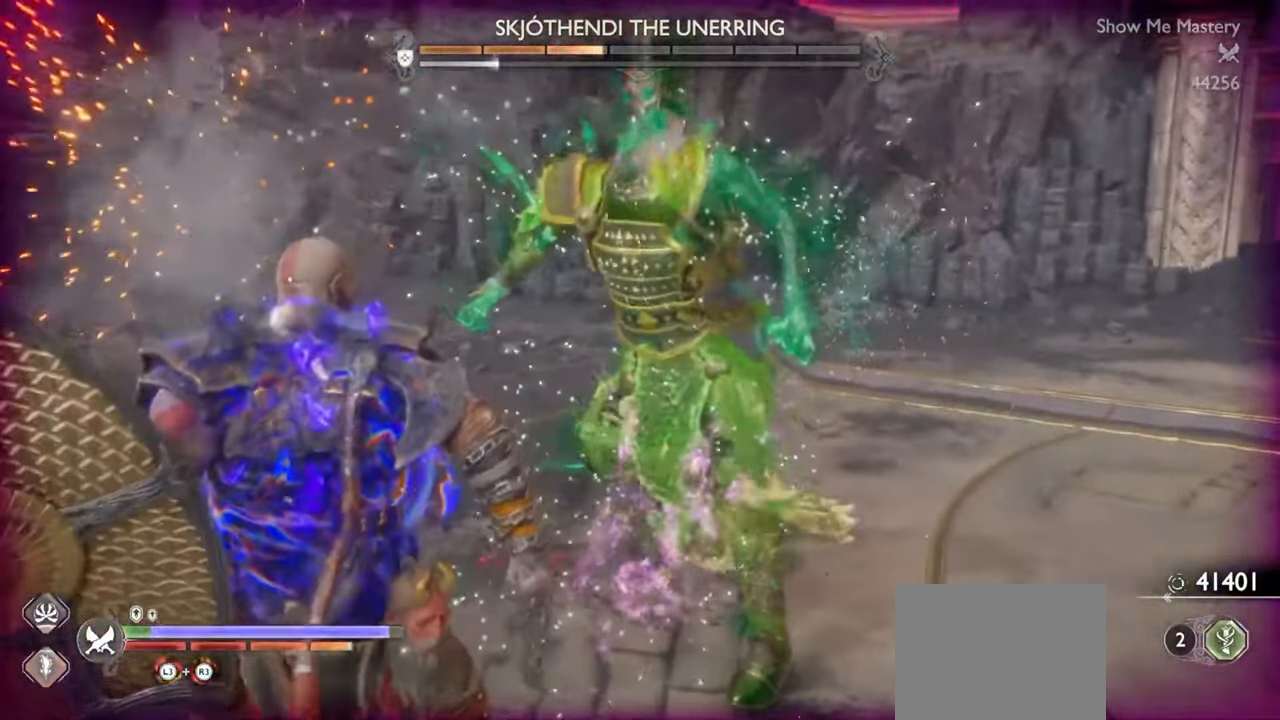
{"buttons": ["R1"], "left_stick": "center", "right_stick": "center", "events": [[17, "R1", "up"], [83, "right_stick", "down-right"], [133, "R1", "down"], [167, "R1", "up"], [183, "right_stick", "center"], [250, "R1", "down"], [350, "R1", "up"], [483, "R1", "down"]]}
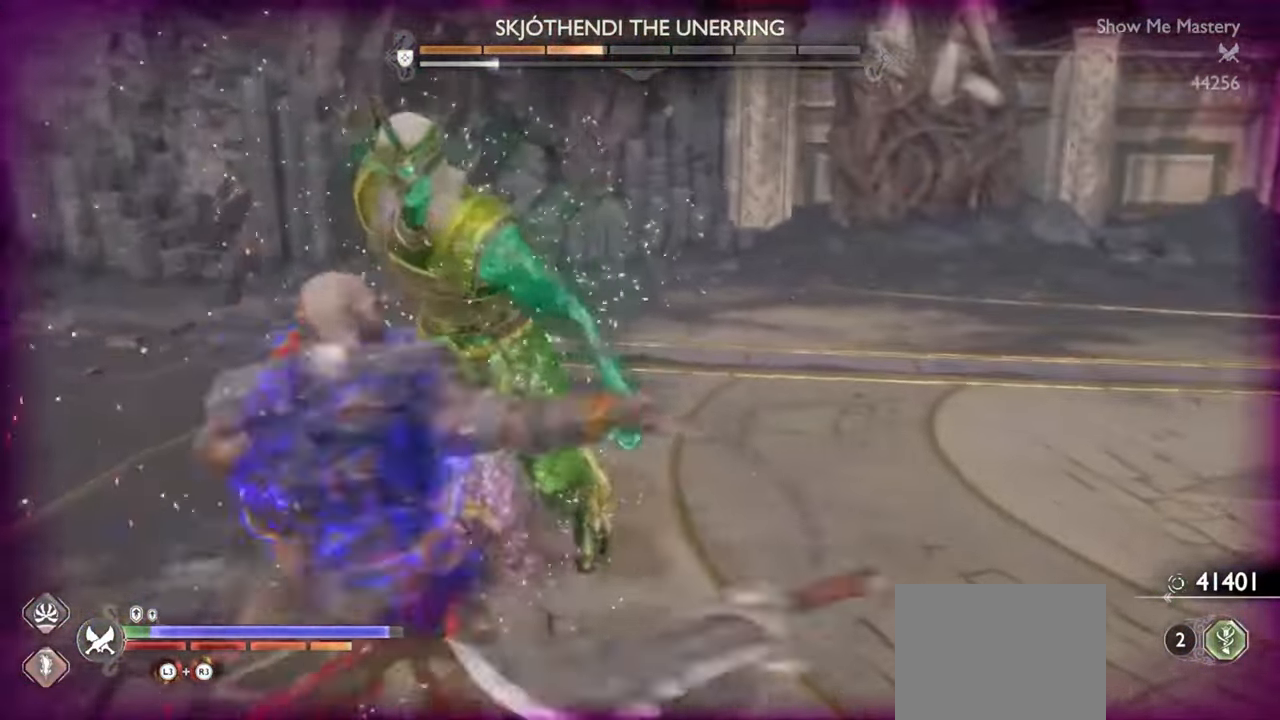
{"buttons": [], "left_stick": "center", "right_stick": "center", "events": [[67, "R1", "up"], [167, "R1", "down"], [250, "R1", "up"]]}
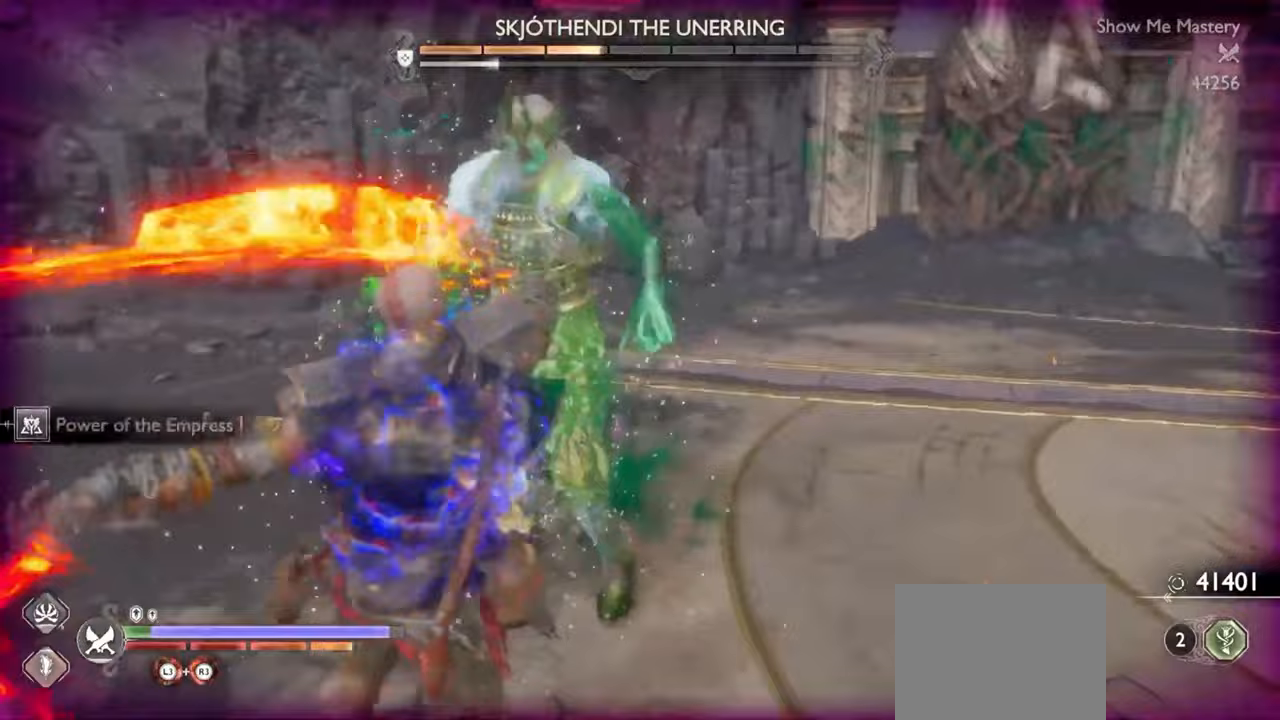
{"buttons": ["SQUARE", "L1", "R1"], "left_stick": "up", "right_stick": "center", "events": [[100, "DPAD_RIGHT", "down"], [167, "DPAD_RIGHT", "up"], [217, "R1", "down"], [283, "R1", "up"], [317, "left_stick", "up"], [367, "L1", "down"], [367, "R1", "down"], [500, "SQUARE", "down"]]}
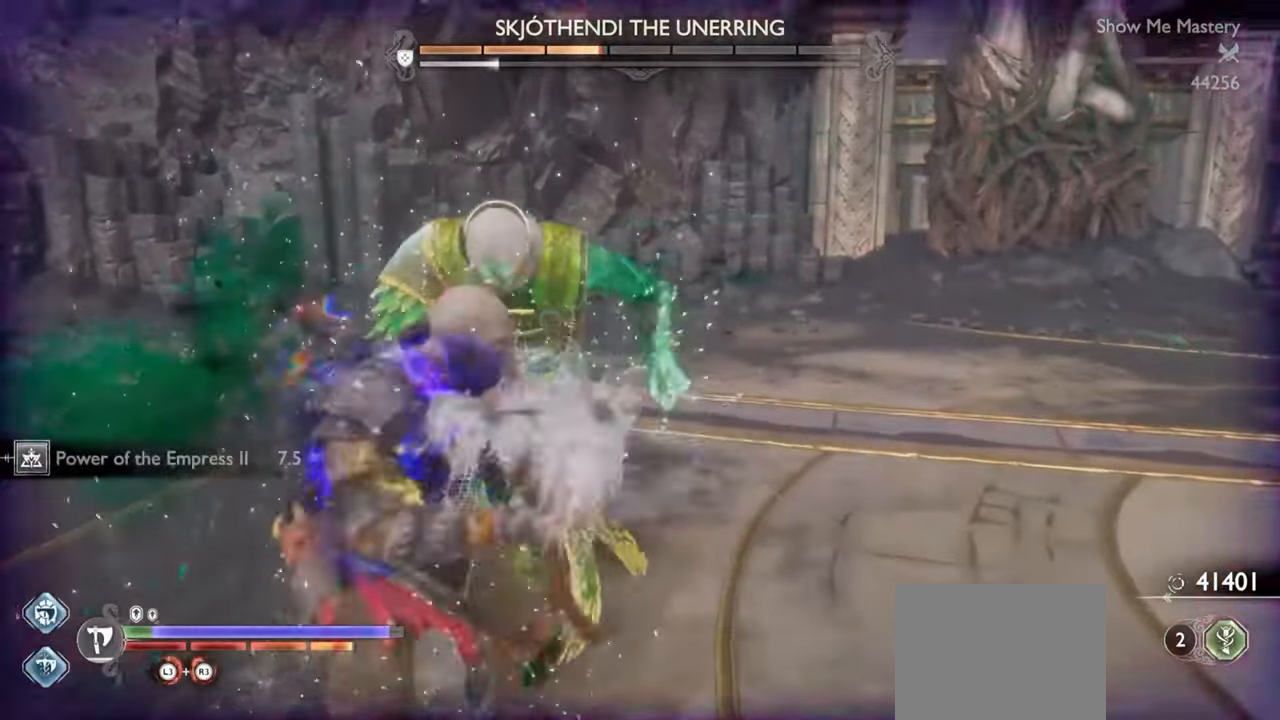
{"buttons": ["SQUARE", "L1", "R1"], "left_stick": "up", "right_stick": "center", "events": [[117, "SQUARE", "up"], [133, "R1", "up"], [200, "R1", "down"], [233, "SQUARE", "down"], [350, "R1", "up"], [350, "SQUARE", "up"], [417, "R1", "down"], [450, "SQUARE", "down"]]}
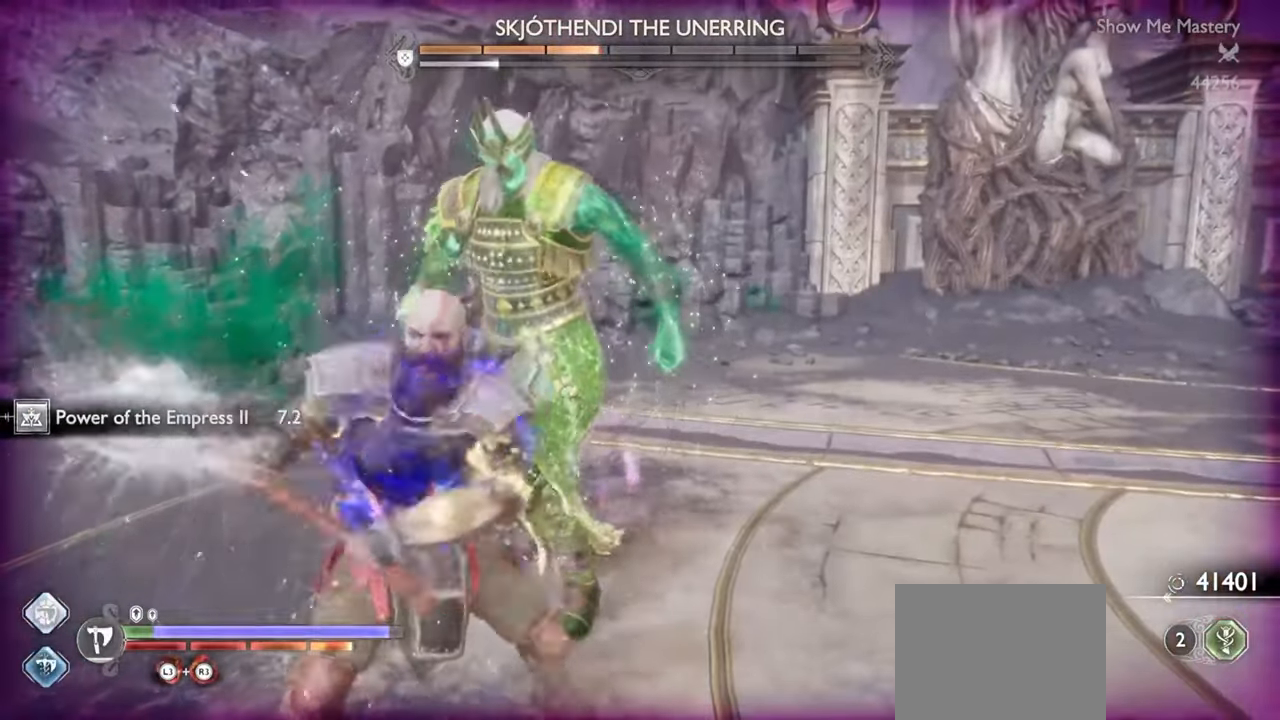
{"buttons": ["L1"], "left_stick": "up", "right_stick": "center", "events": [[33, "SQUARE", "up"], [50, "R1", "up"], [117, "R1", "down"], [133, "SQUARE", "down"], [233, "R1", "up"], [233, "SQUARE", "up"], [300, "R1", "down"], [317, "SQUARE", "down"], [400, "SQUARE", "up"], [417, "R1", "up"]]}
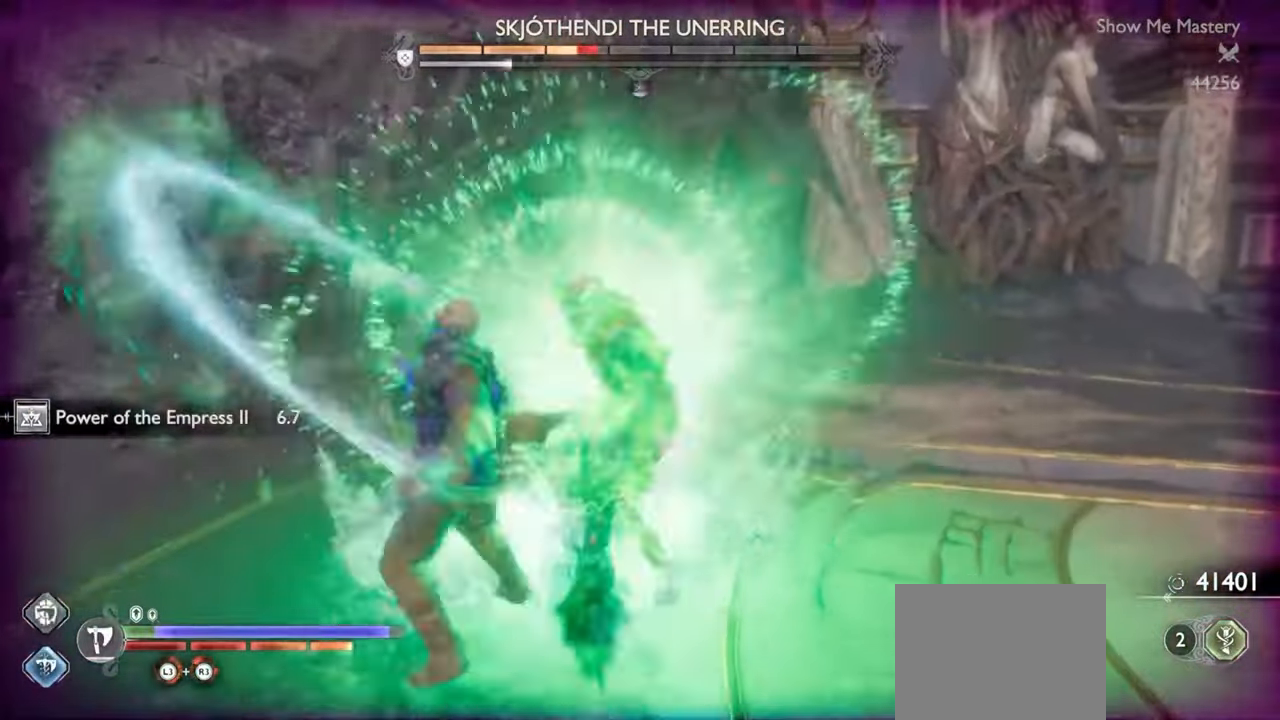
{"buttons": [], "left_stick": "center", "right_stick": "center", "events": [[33, "L1", "up"], [500, "left_stick", "center"]]}
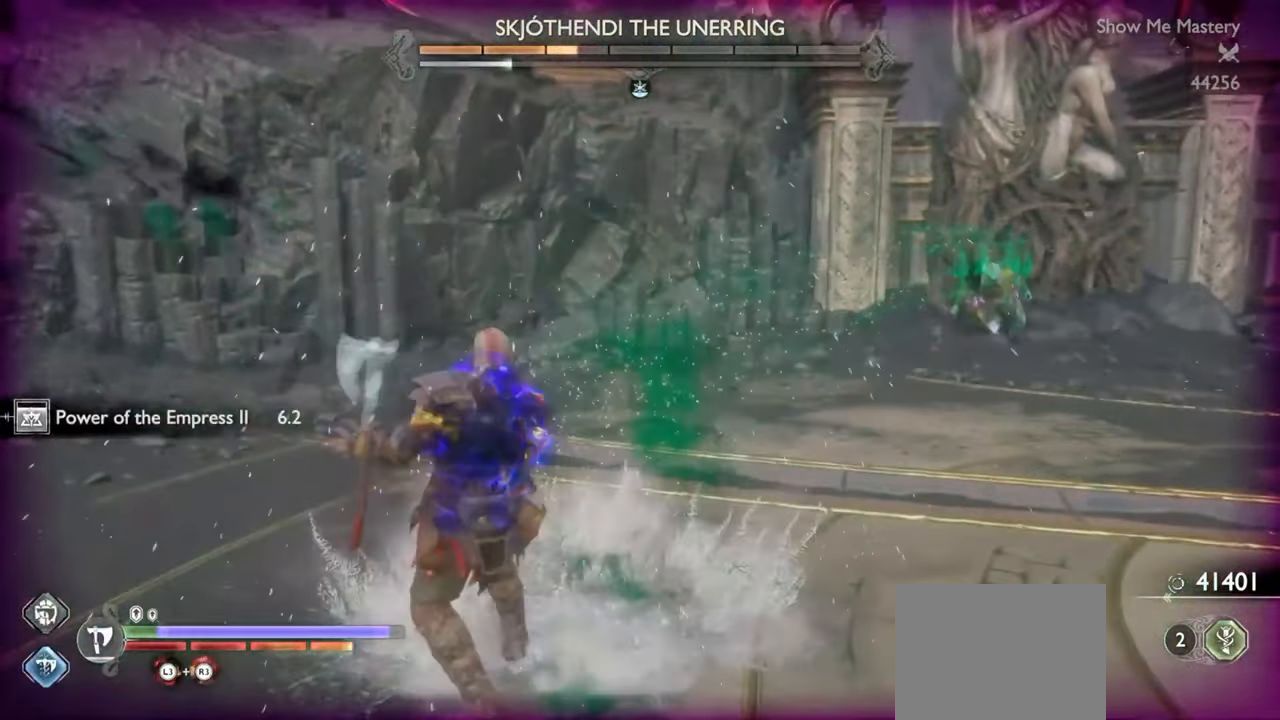
{"buttons": [], "left_stick": "up", "right_stick": "center", "events": [[67, "left_stick", "down-right"], [83, "right_stick", "right"], [150, "right_stick", "center"], [200, "left_stick", "up"]]}
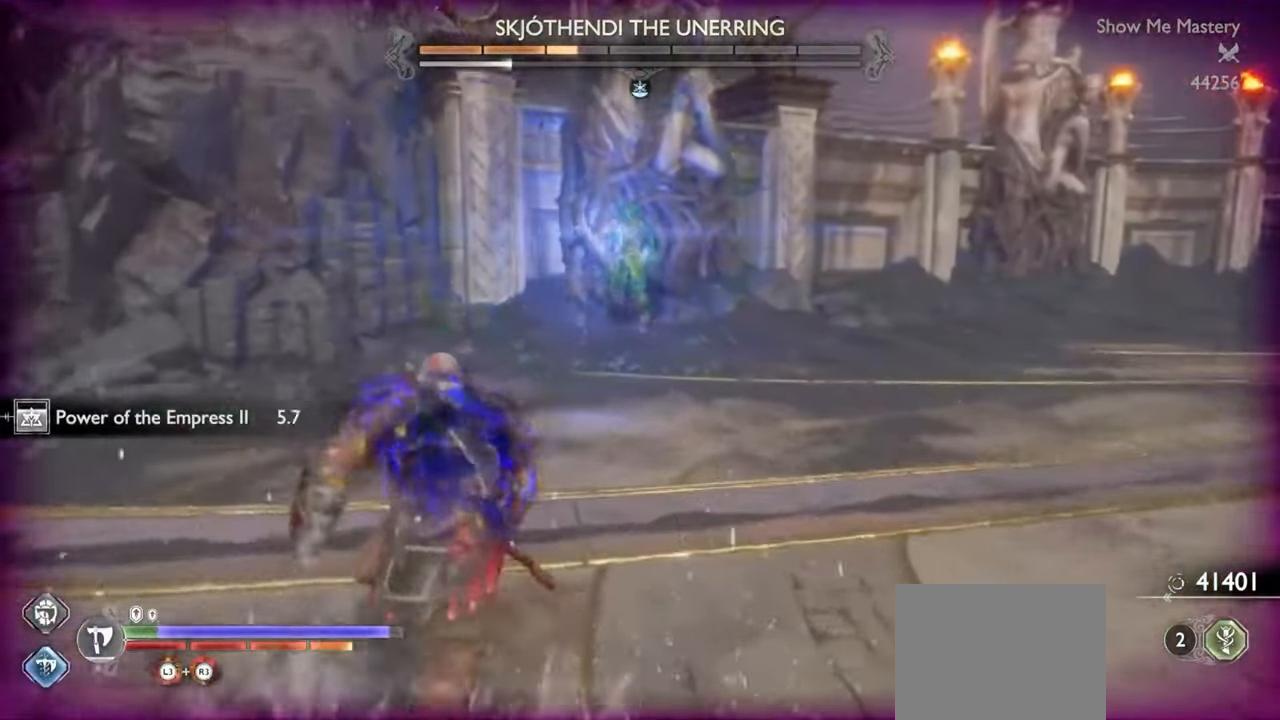
{"buttons": ["L1"], "left_stick": "up", "right_stick": "center", "events": [[183, "L1", "down"]]}
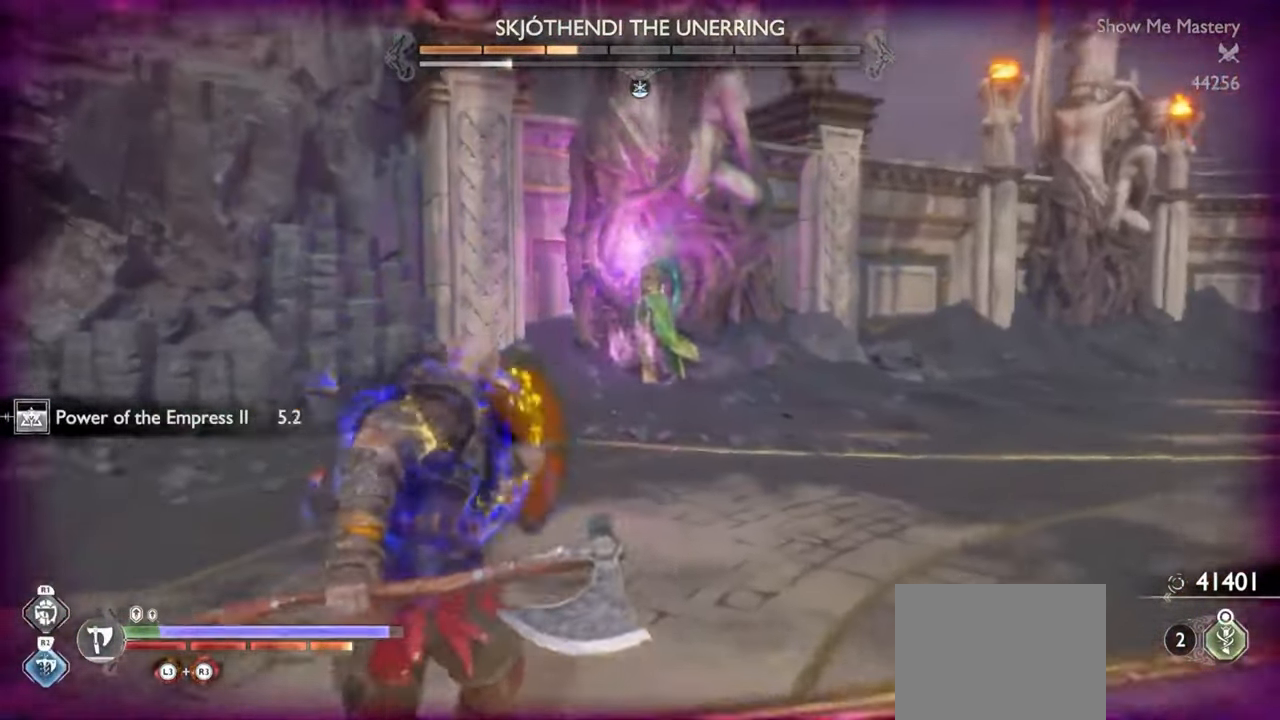
{"buttons": ["L1"], "left_stick": "up", "right_stick": "center", "events": []}
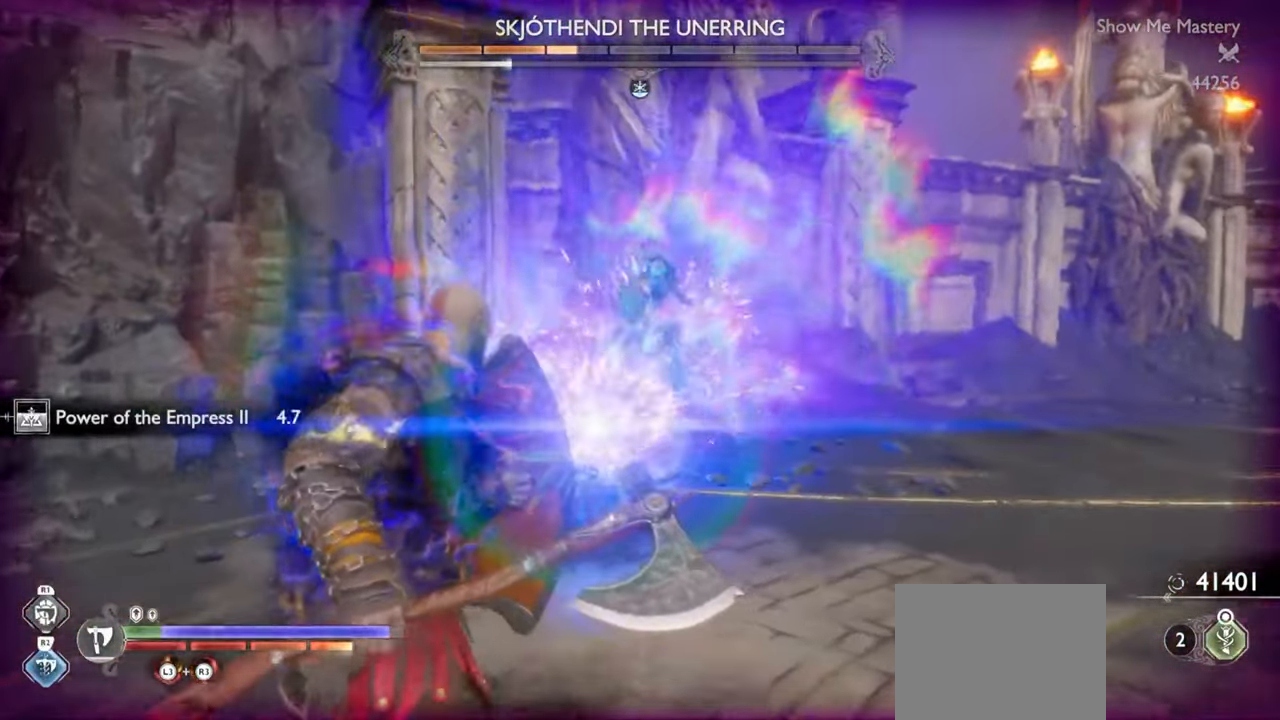
{"buttons": ["L1"], "left_stick": "up", "right_stick": "center", "events": []}